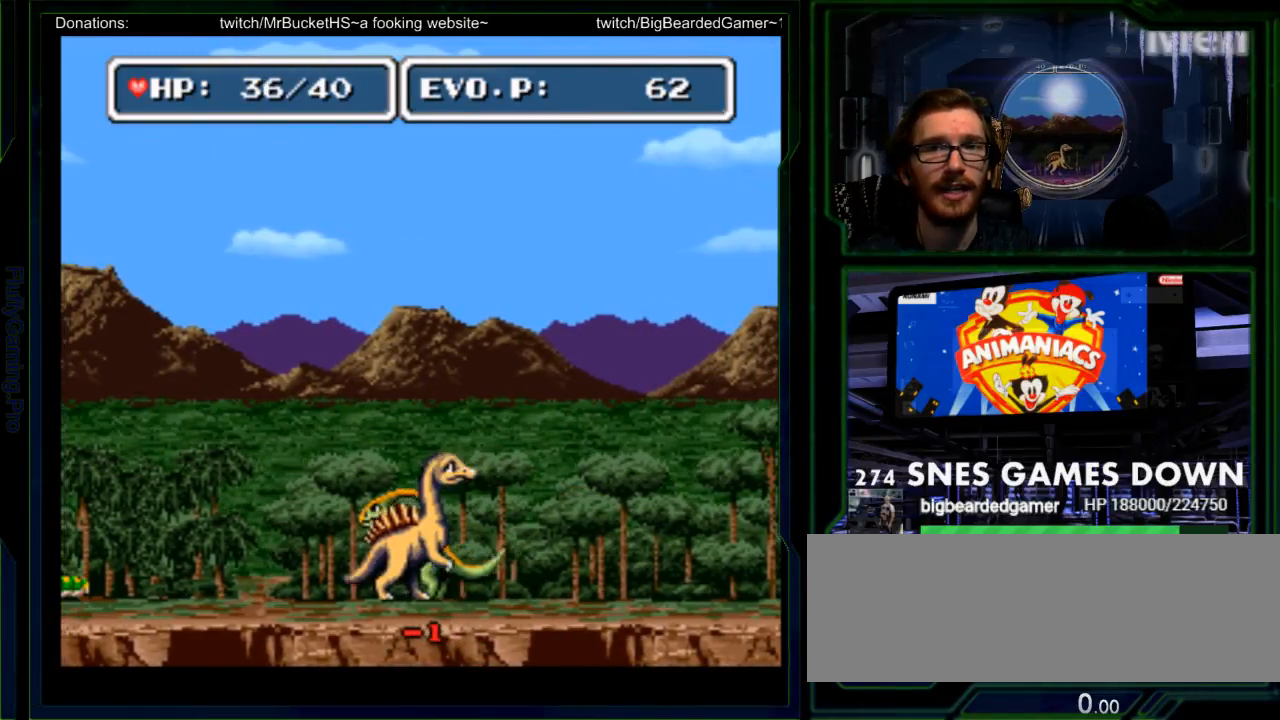
Gameplay with a controller (Nintendo layout); each line is a JSON object with the inputs held at the frame after it. "events" lists button and stick changes between this image and that frame as [ms after this image, input, new state], when the widget could be followed in between. Not read: L3 R3 SELECT.
{"buttons": ["DPAD_RIGHT"], "events": [[367, "DPAD_UP", "up"]]}
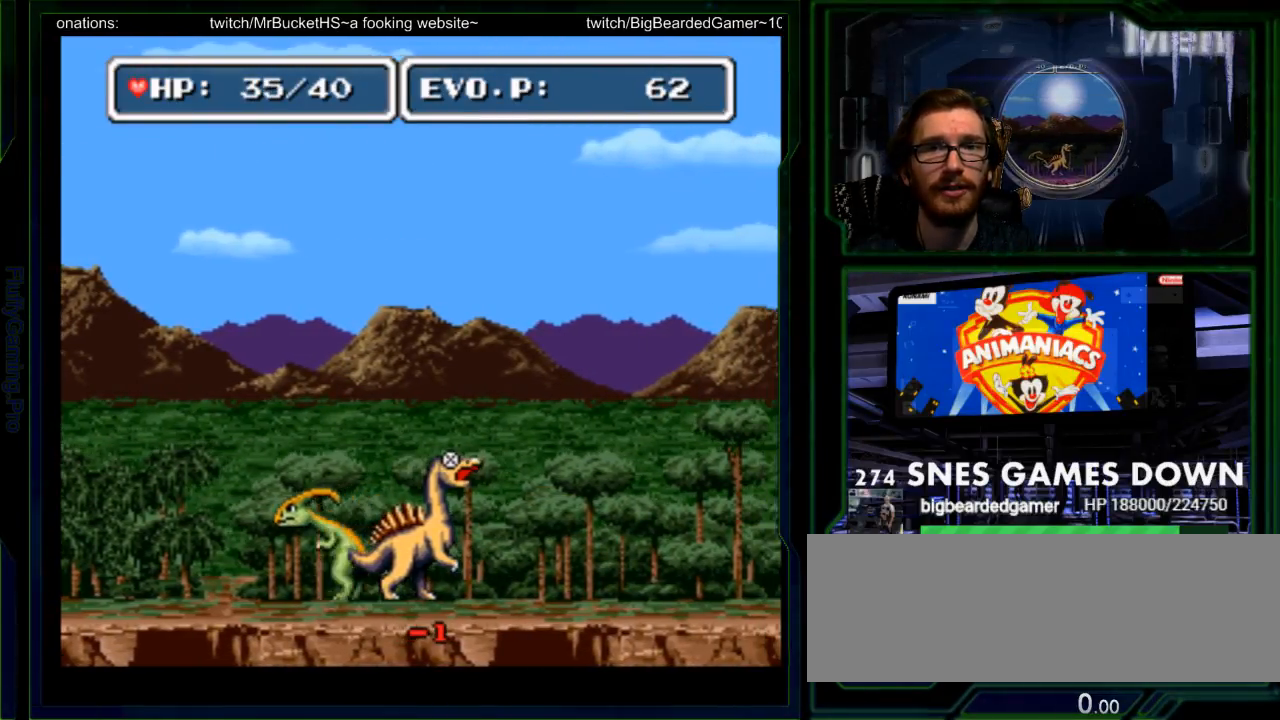
{"buttons": [], "events": [[117, "DPAD_RIGHT", "up"], [183, "DPAD_LEFT", "down"], [217, "Y", "down"], [267, "DPAD_LEFT", "up"], [467, "Y", "up"]]}
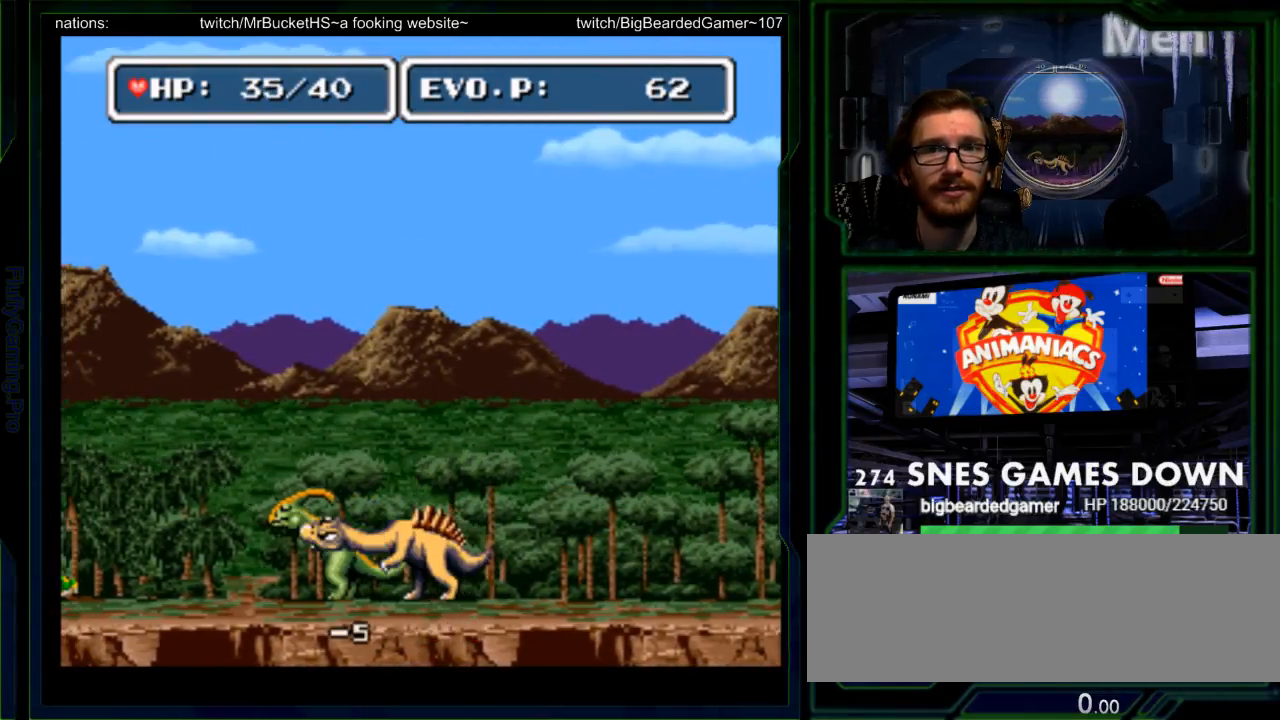
{"buttons": [], "events": [[33, "Y", "down"], [183, "Y", "up"]]}
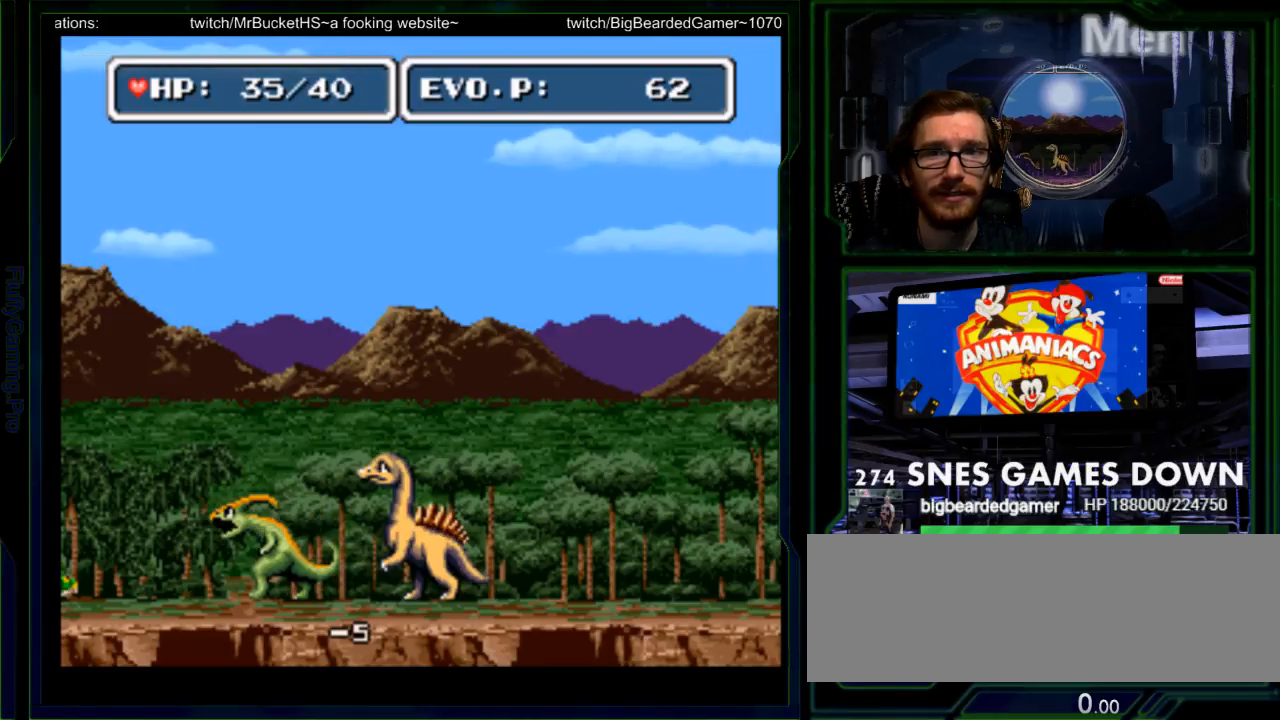
{"buttons": ["Y"], "events": [[50, "DPAD_LEFT", "down"], [50, "Y", "down"], [117, "DPAD_LEFT", "up"]]}
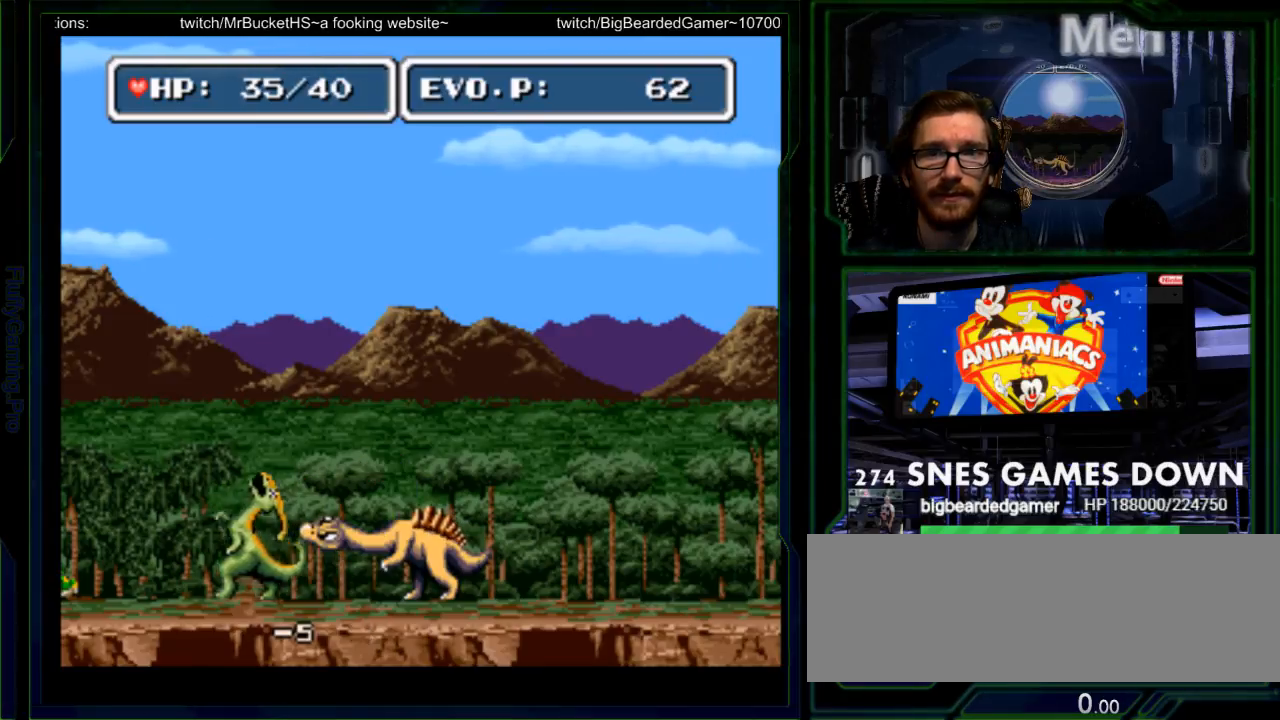
{"buttons": ["DPAD_LEFT"], "events": [[67, "Y", "up"], [283, "DPAD_LEFT", "down"]]}
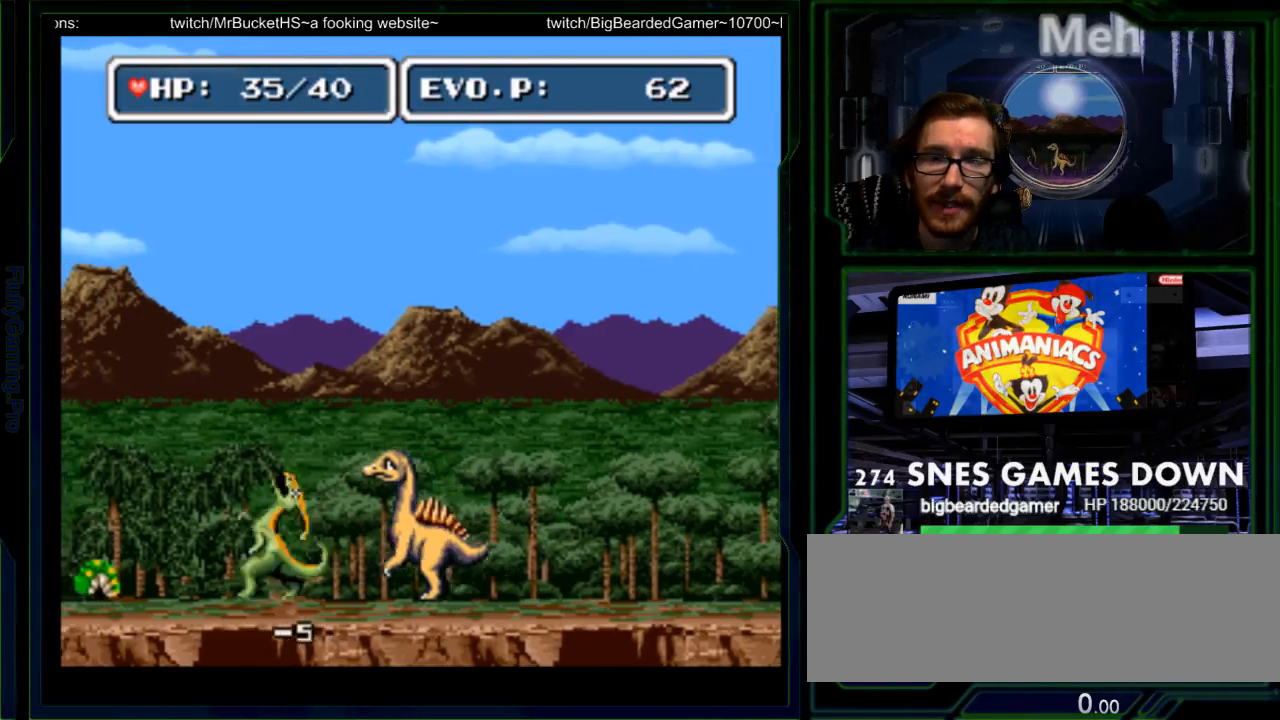
{"buttons": ["DPAD_LEFT"], "events": [[83, "DPAD_LEFT", "up"], [83, "Y", "down"], [217, "Y", "up"], [267, "Y", "down"], [400, "Y", "up"], [450, "DPAD_LEFT", "down"]]}
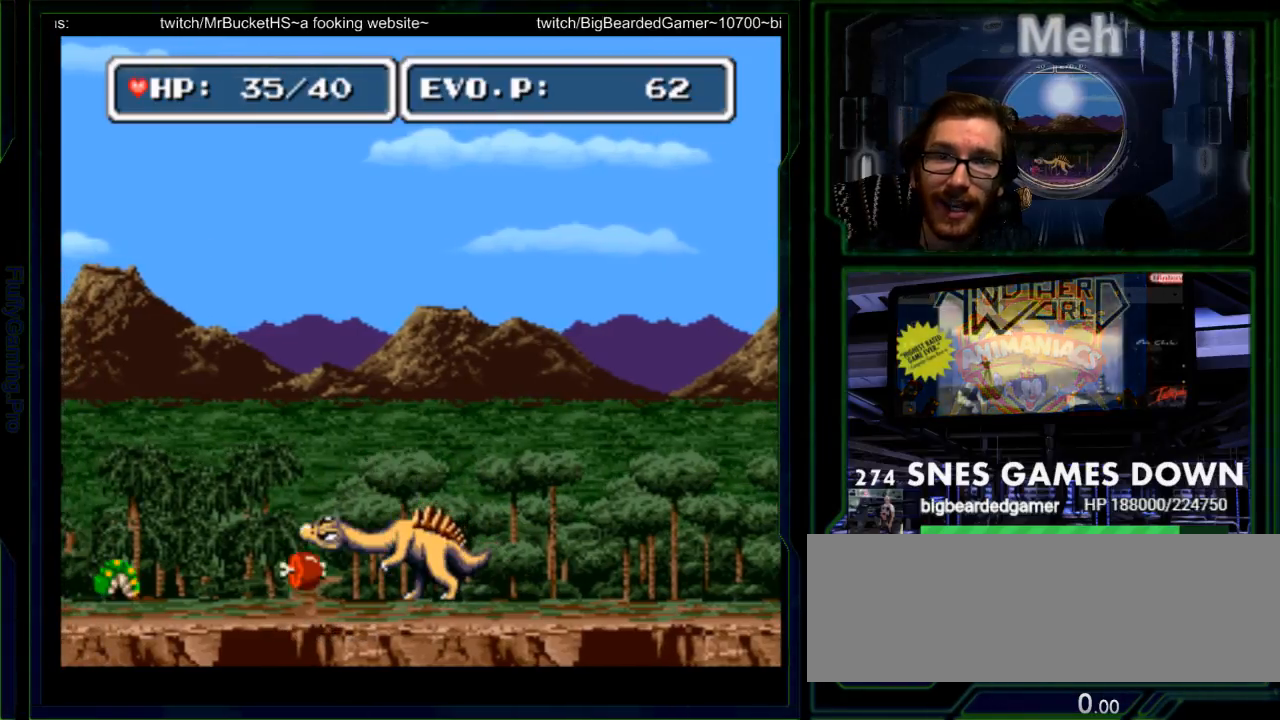
{"buttons": ["Y"], "events": [[117, "DPAD_UP", "down"], [233, "Y", "down"], [250, "DPAD_RIGHT", "down"], [250, "DPAD_UP", "up"], [267, "DPAD_LEFT", "up"], [333, "Y", "up"], [383, "Y", "down"], [450, "DPAD_RIGHT", "up"]]}
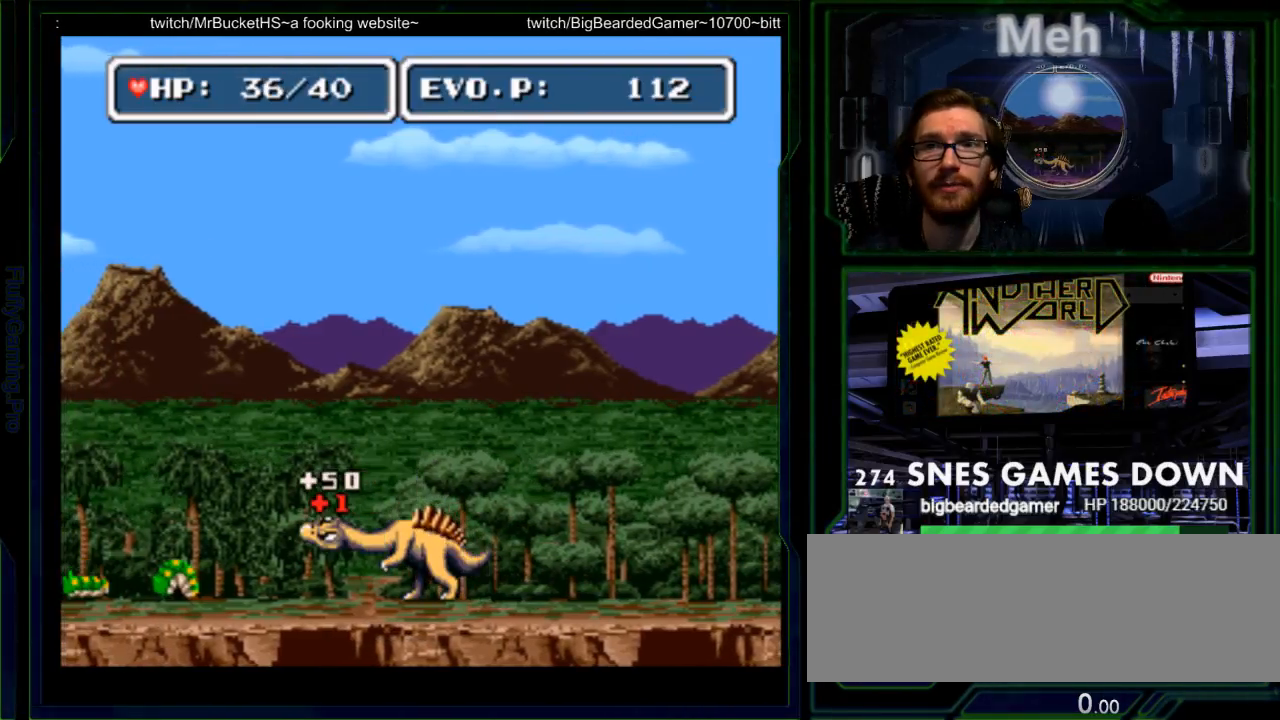
{"buttons": ["DPAD_LEFT", "START"], "events": [[17, "Y", "up"], [500, "DPAD_LEFT", "down"], [500, "START", "down"]]}
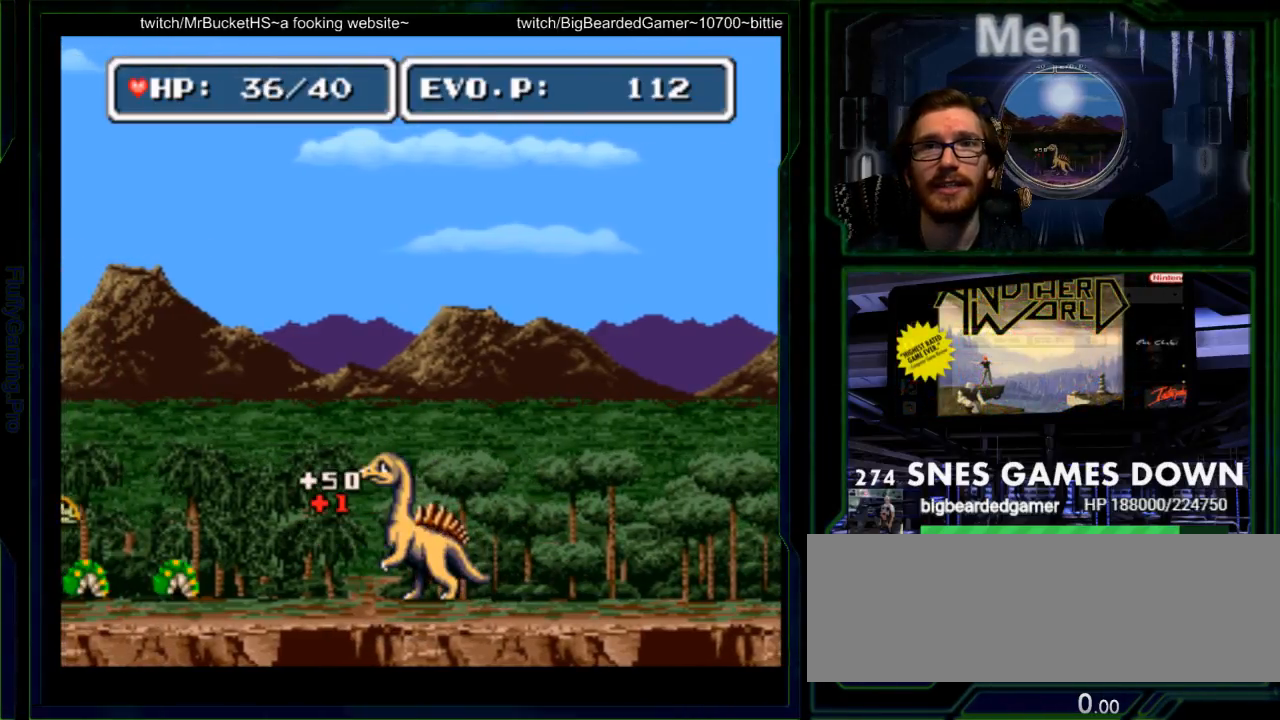
{"buttons": ["DPAD_LEFT"], "events": [[67, "DPAD_LEFT", "up"], [117, "START", "up"], [133, "DPAD_LEFT", "down"]]}
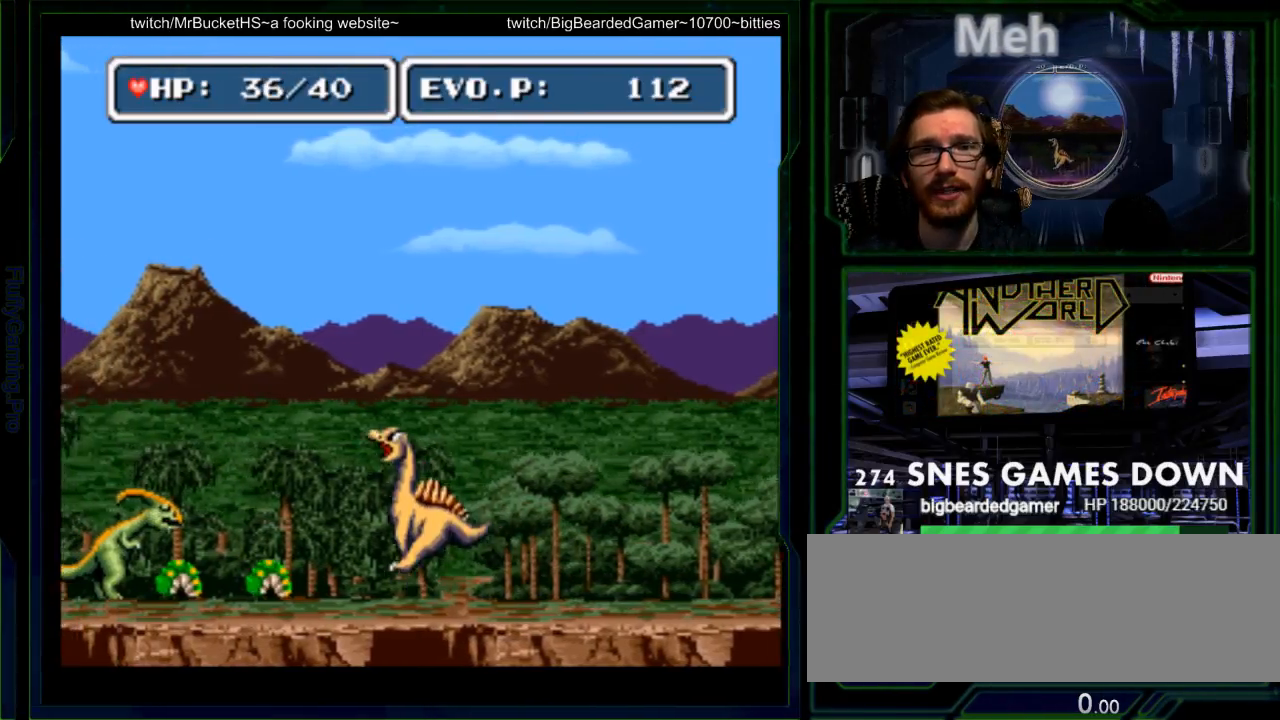
{"buttons": [], "events": [[67, "A", "down"], [83, "DPAD_LEFT", "up"], [167, "B", "down"], [200, "Y", "down"], [250, "A", "up"], [250, "B", "up"], [300, "A", "down"], [300, "Y", "up"], [367, "Y", "down"], [467, "A", "up"], [467, "Y", "up"]]}
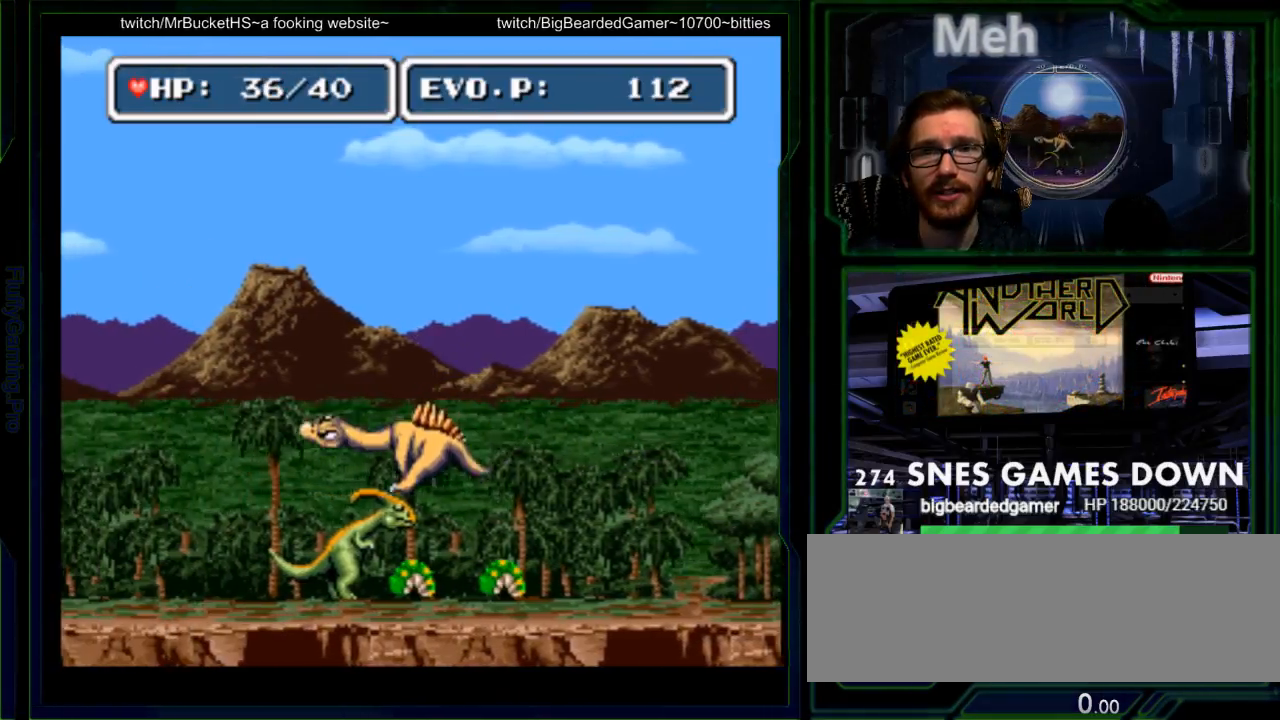
{"buttons": ["DPAD_RIGHT"], "events": [[33, "Y", "down"], [317, "Y", "up"], [383, "DPAD_RIGHT", "down"]]}